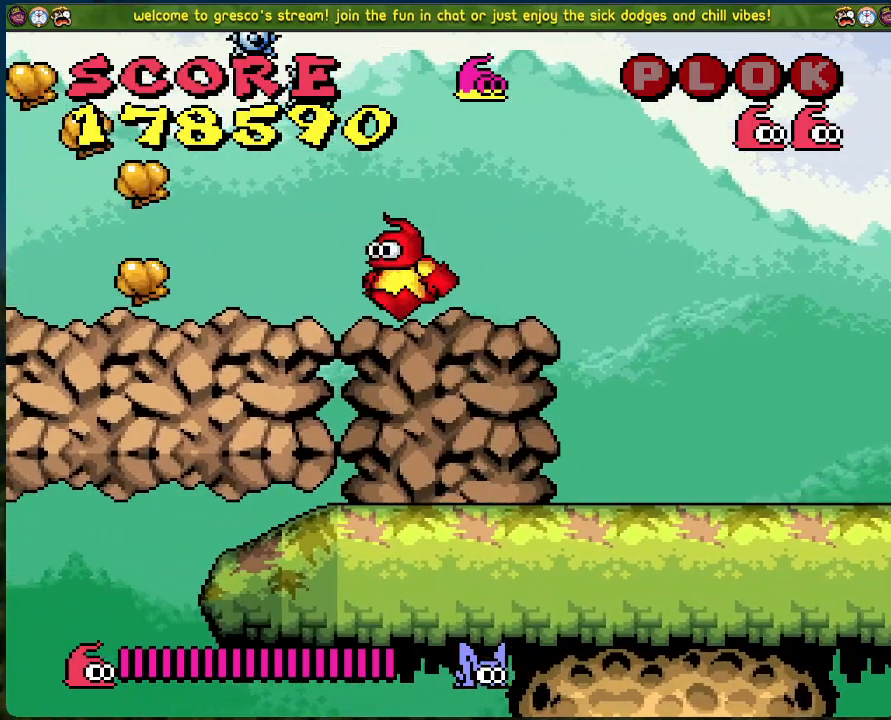
Gameplay with a controller (Xbox layout); each line is a JSON object with the inputs held at the frame after it. "events" lists button and stick changes between this image and that frame as [ms after this image, input, new state], when the widget could be followed in between. Not read: right_stick.
{"buttons": ["B", "DPAD_LEFT"], "left_stick": "center", "events": [[501, "B", "down"]]}
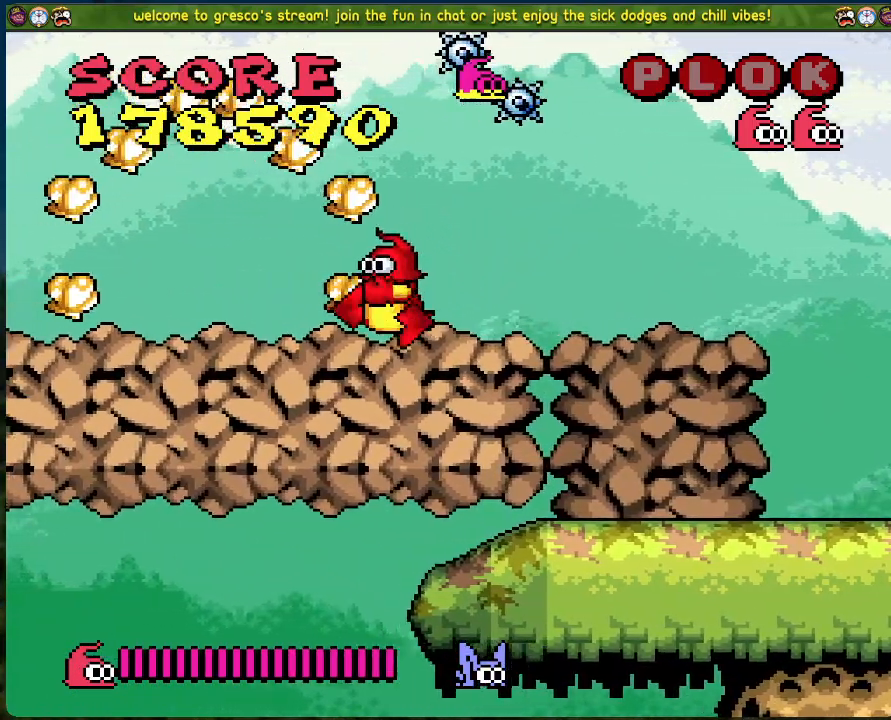
{"buttons": ["DPAD_LEFT"], "left_stick": "center", "events": [[117, "B", "up"]]}
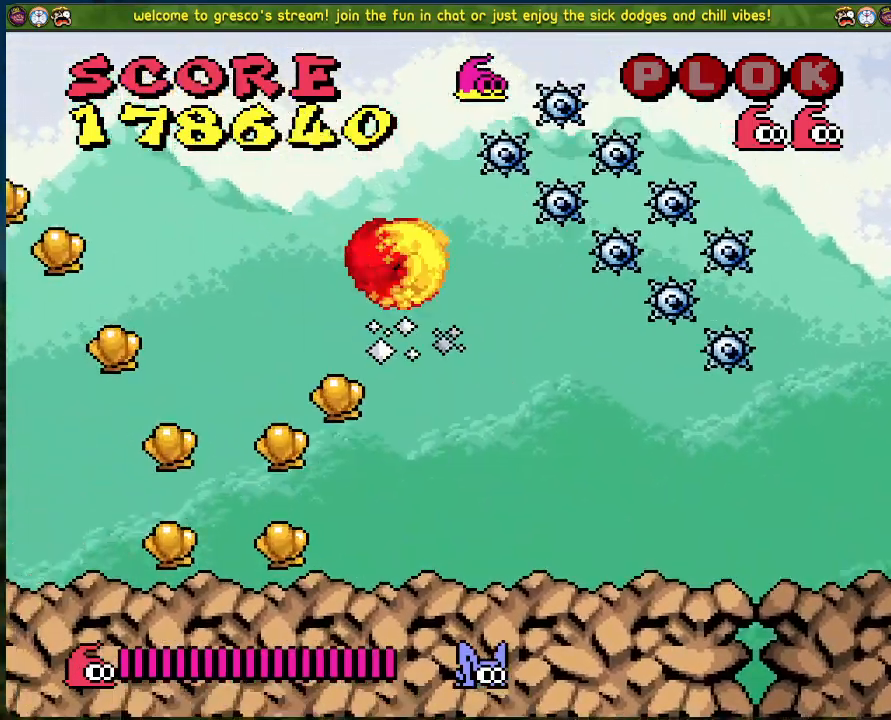
{"buttons": ["DPAD_LEFT"], "left_stick": "center", "events": []}
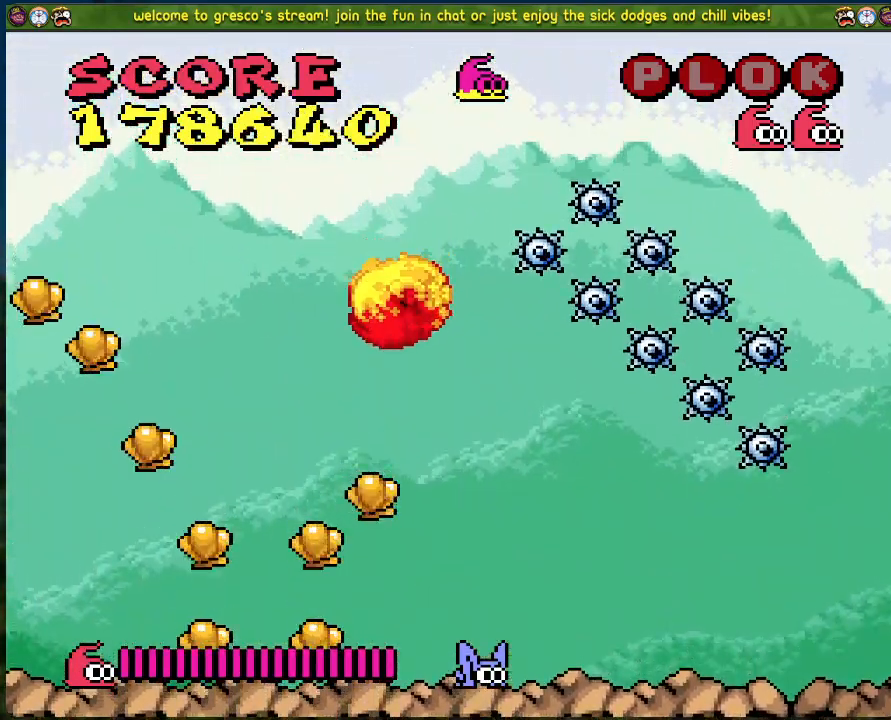
{"buttons": [], "left_stick": "center", "events": [[200, "DPAD_LEFT", "up"]]}
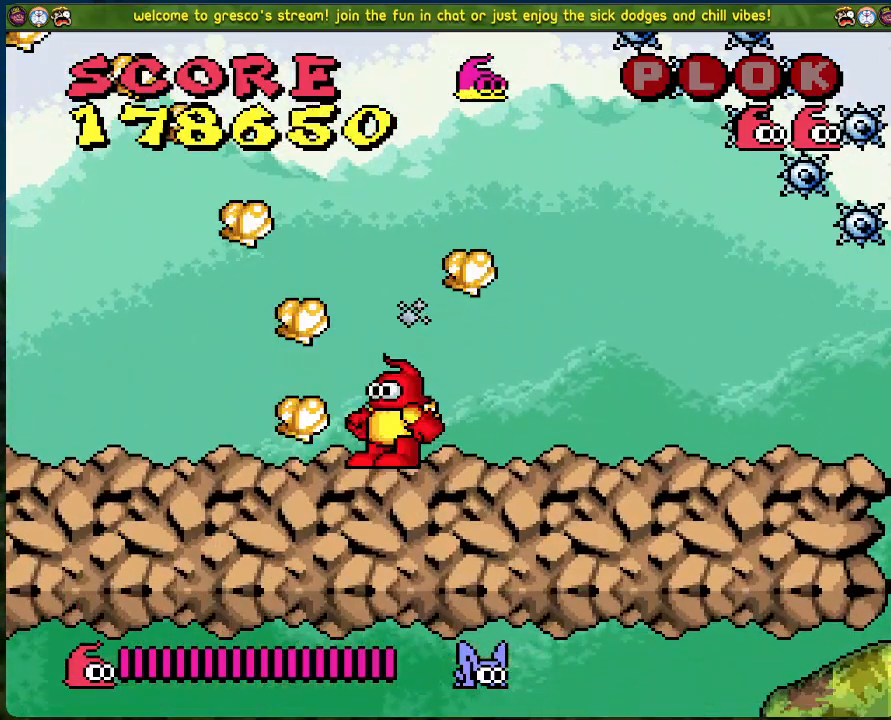
{"buttons": [], "left_stick": "center", "events": [[184, "B", "down"], [184, "DPAD_RIGHT", "down"], [284, "B", "up"], [384, "DPAD_RIGHT", "up"]]}
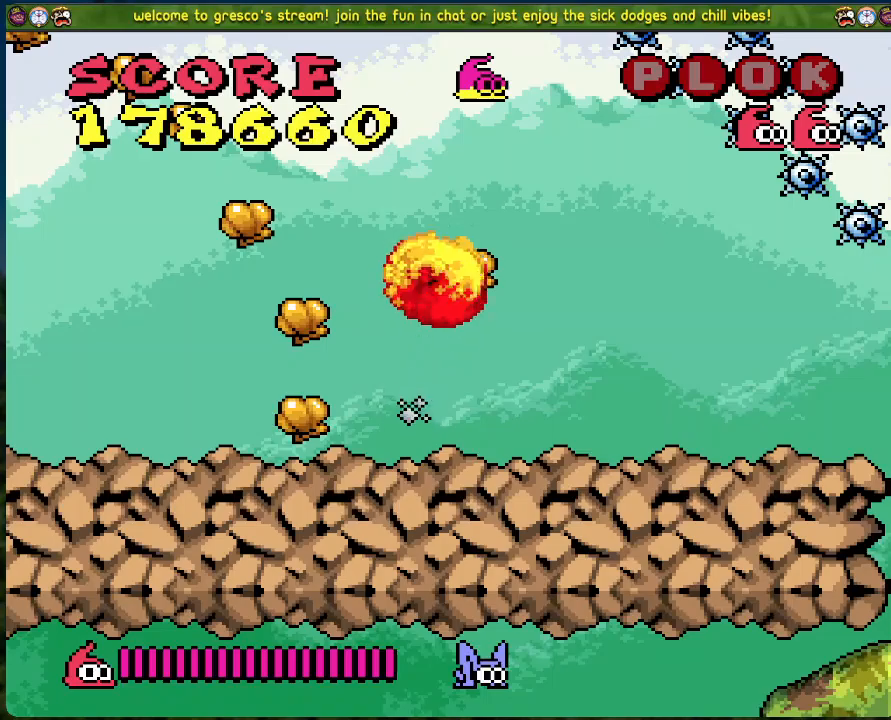
{"buttons": ["DPAD_LEFT"], "left_stick": "center", "events": [[168, "DPAD_LEFT", "down"]]}
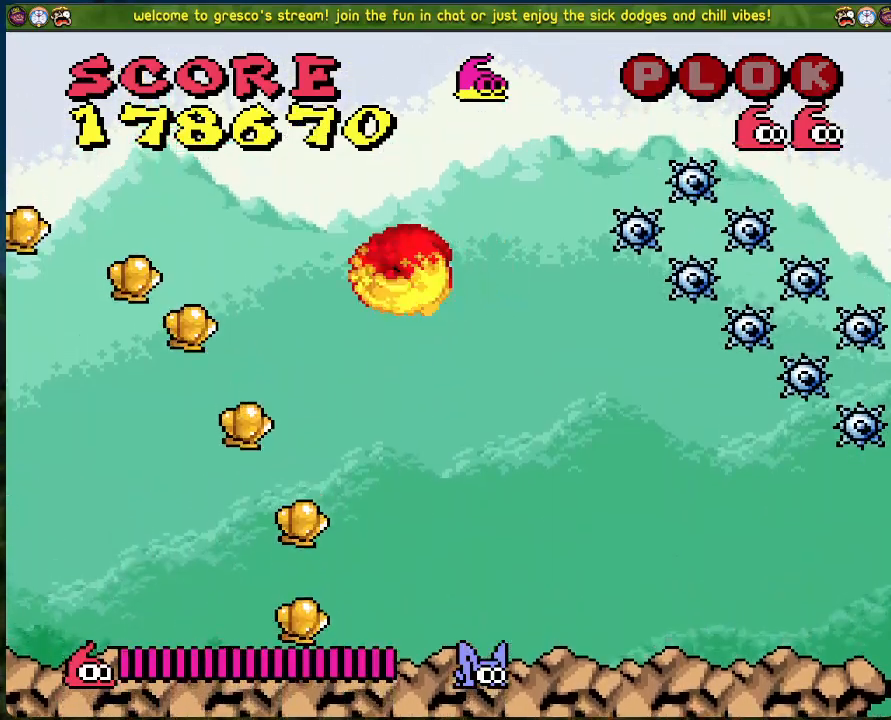
{"buttons": [], "left_stick": "center", "events": [[134, "DPAD_LEFT", "up"], [217, "DPAD_RIGHT", "down"], [401, "DPAD_RIGHT", "up"]]}
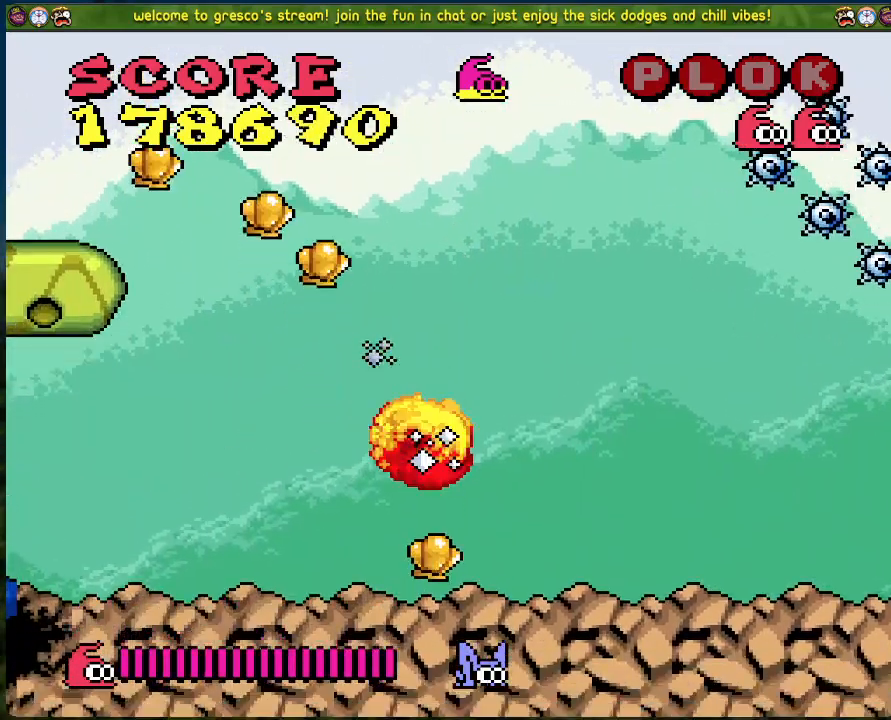
{"buttons": ["B", "DPAD_LEFT"], "left_stick": "center", "events": [[17, "DPAD_LEFT", "down"], [67, "B", "down"]]}
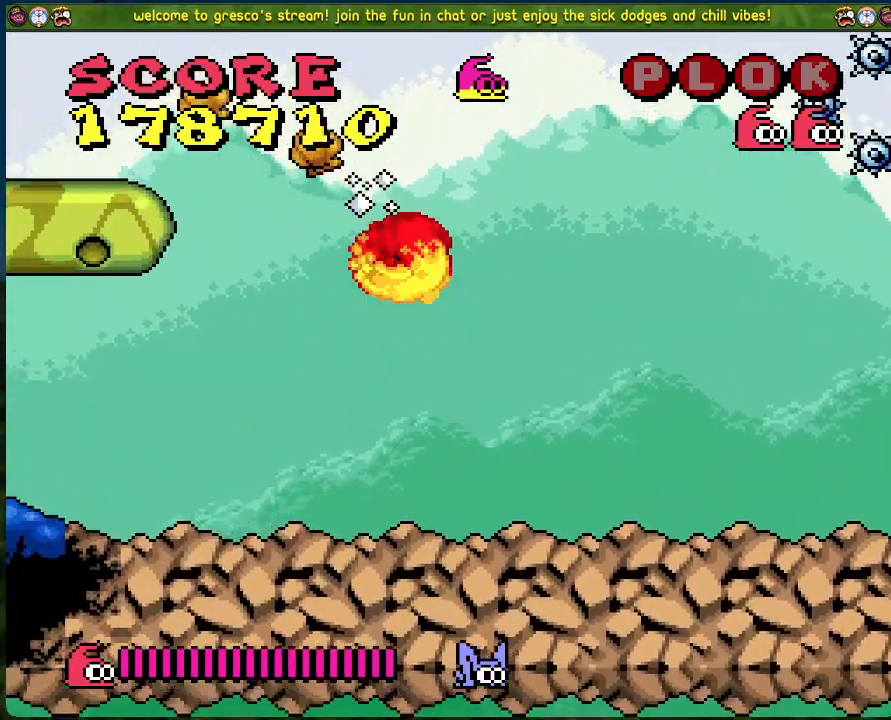
{"buttons": ["DPAD_LEFT"], "left_stick": "center", "events": [[384, "B", "up"]]}
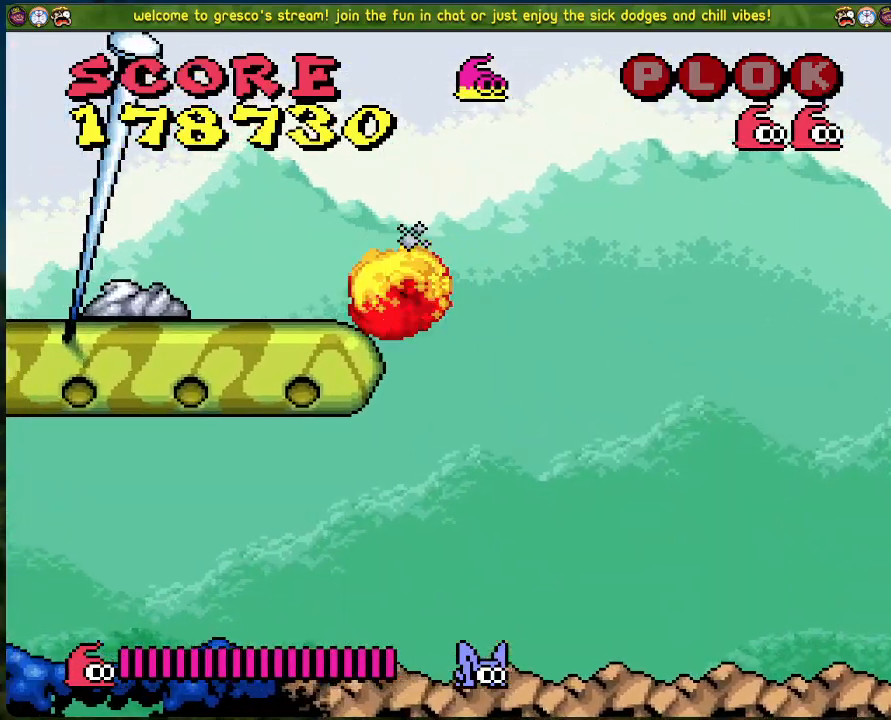
{"buttons": ["A", "DPAD_LEFT"], "left_stick": "center", "events": [[50, "DPAD_LEFT", "up"], [368, "DPAD_LEFT", "down"], [502, "A", "down"]]}
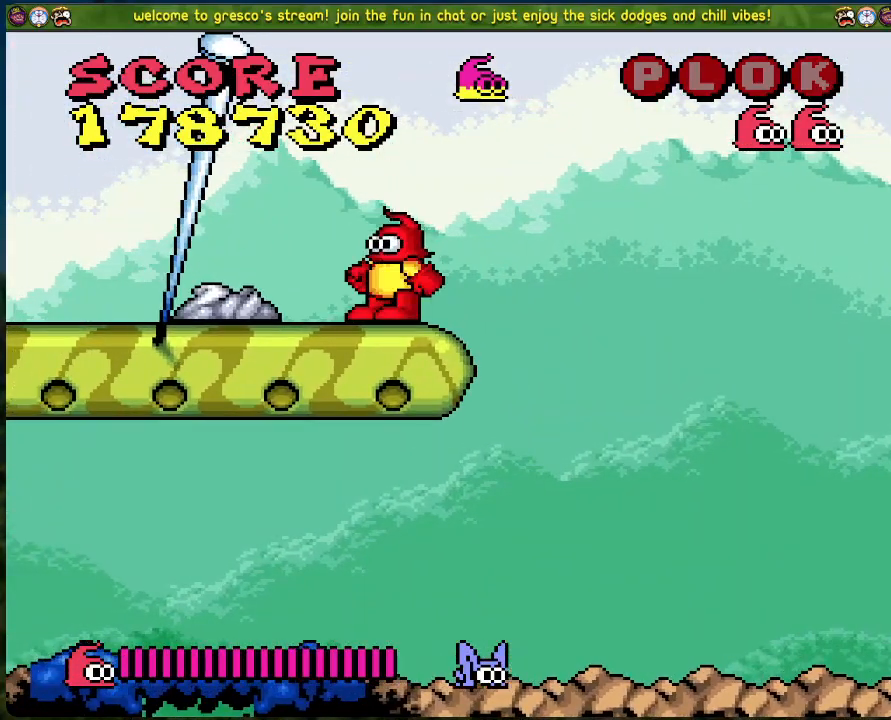
{"buttons": ["DPAD_LEFT"], "left_stick": "center", "events": [[334, "A", "up"]]}
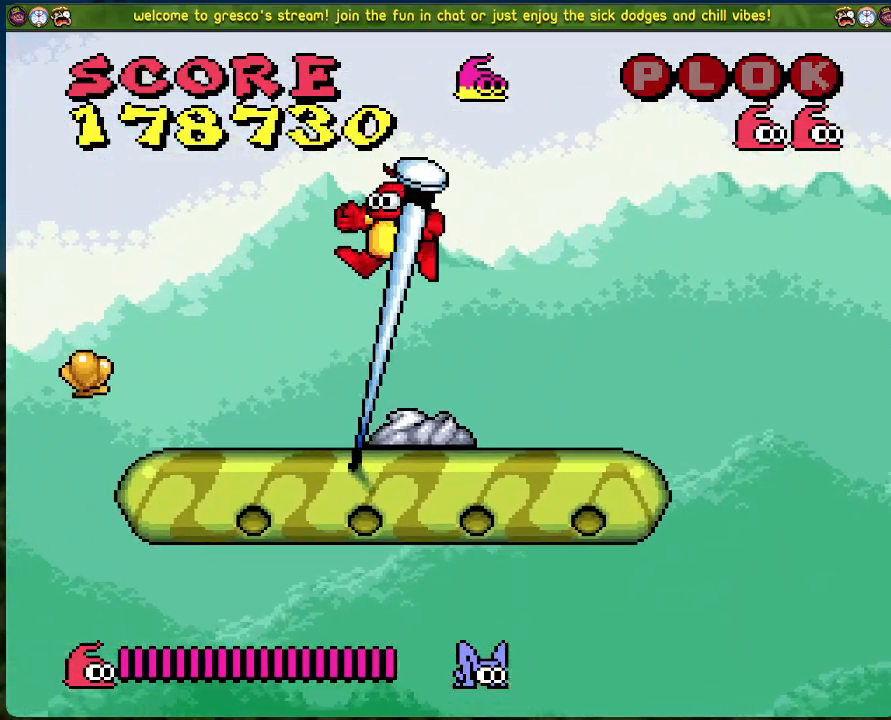
{"buttons": ["DPAD_LEFT"], "left_stick": "center", "events": [[67, "DPAD_LEFT", "up"], [117, "DPAD_LEFT", "down"], [418, "A", "down"], [468, "A", "up"]]}
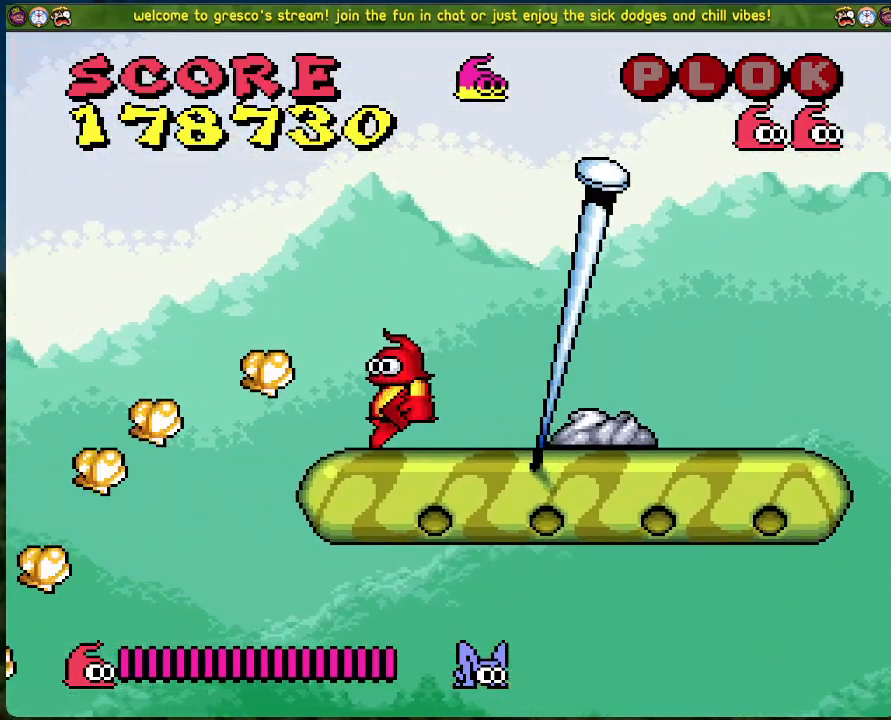
{"buttons": ["DPAD_LEFT"], "left_stick": "center", "events": [[150, "DPAD_LEFT", "up"], [351, "DPAD_LEFT", "down"]]}
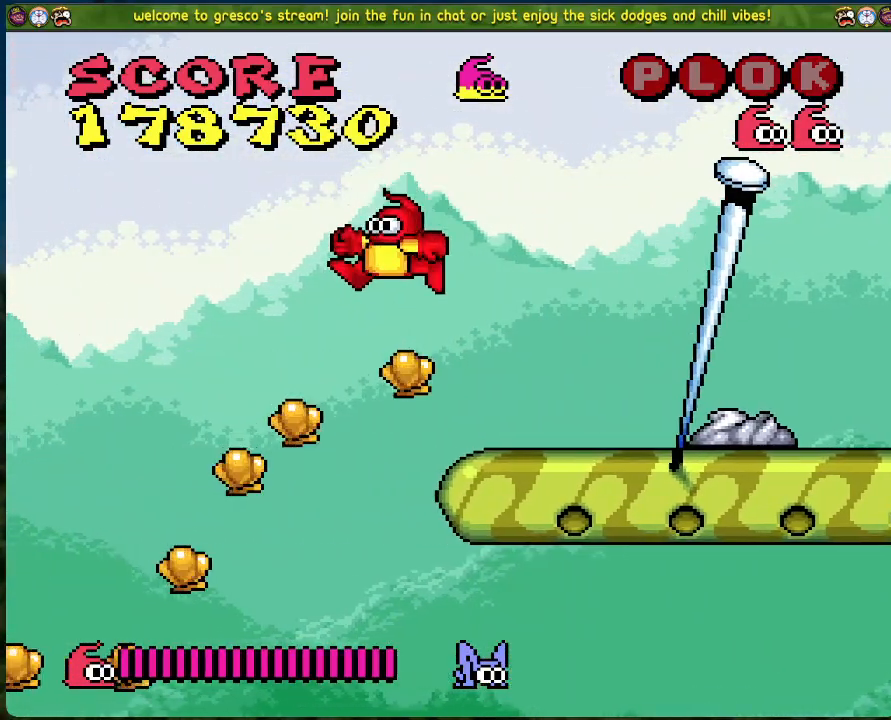
{"buttons": ["DPAD_LEFT"], "left_stick": "center", "events": []}
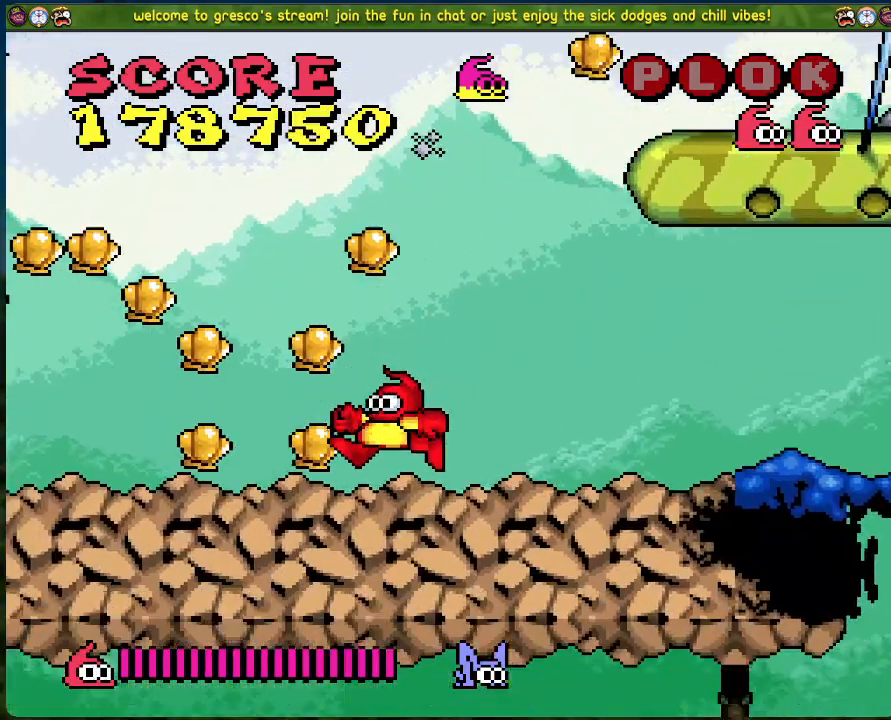
{"buttons": ["DPAD_LEFT"], "left_stick": "center", "events": [[351, "A", "down"], [435, "A", "up"]]}
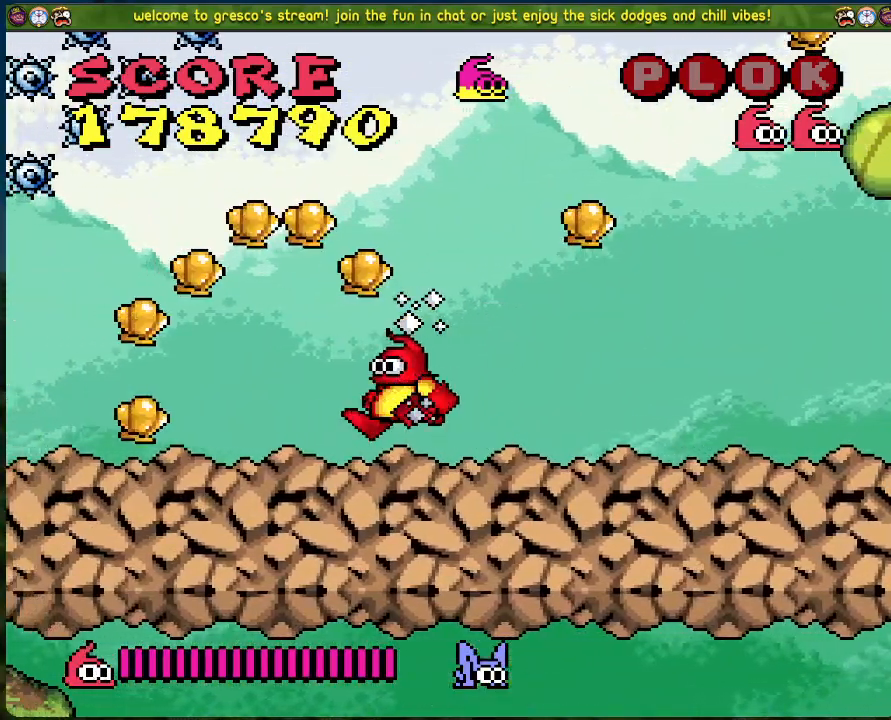
{"buttons": [], "left_stick": "center", "events": [[335, "DPAD_LEFT", "up"]]}
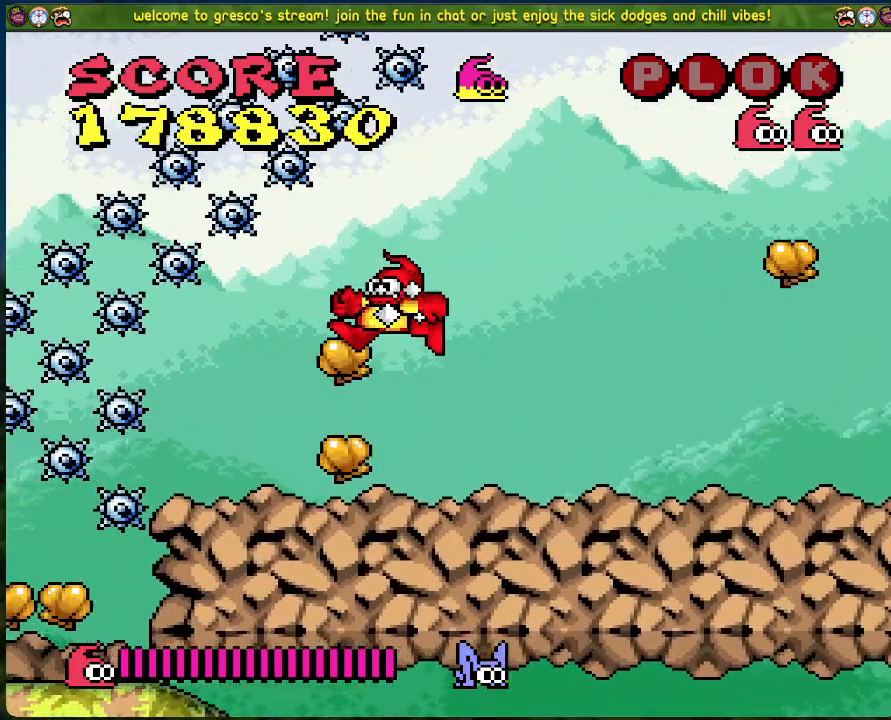
{"buttons": [], "left_stick": "center", "events": [[83, "DPAD_RIGHT", "down"], [468, "DPAD_RIGHT", "up"]]}
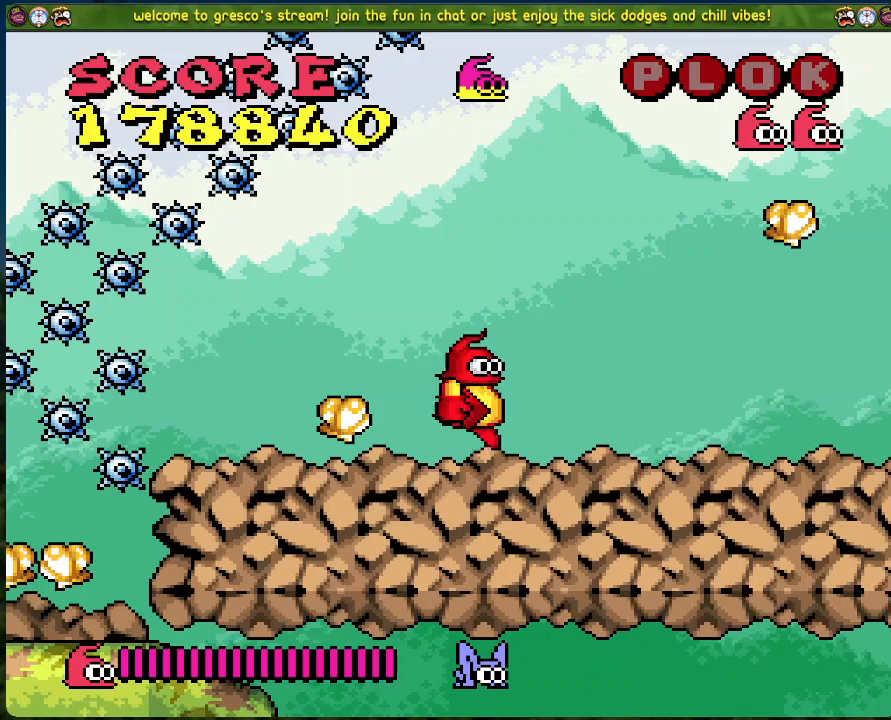
{"buttons": ["DPAD_LEFT"], "left_stick": "center", "events": [[34, "DPAD_LEFT", "down"]]}
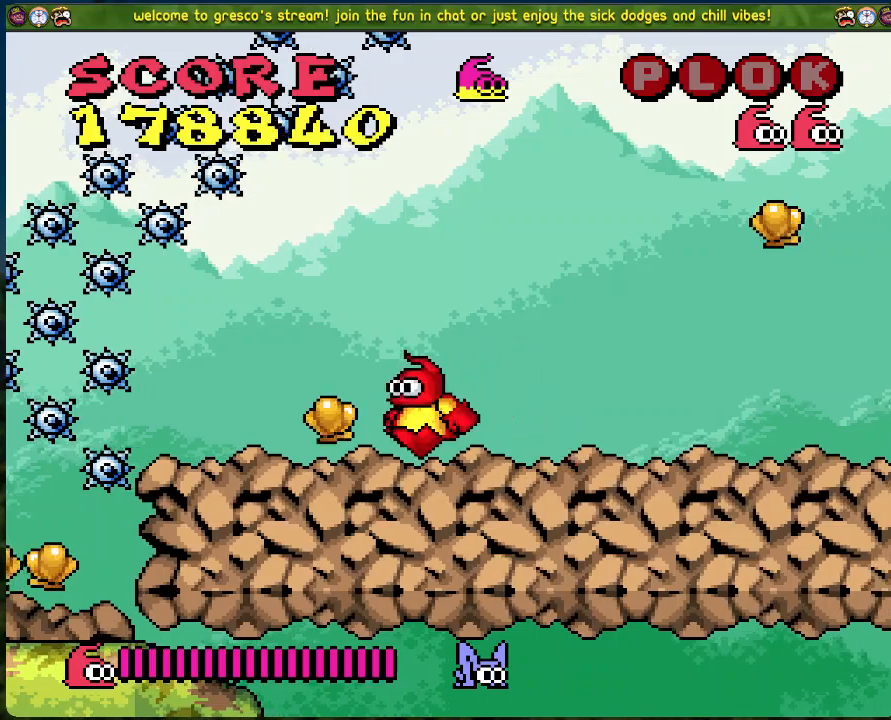
{"buttons": ["DPAD_RIGHT"], "left_stick": "center", "events": [[117, "DPAD_LEFT", "up"], [234, "DPAD_RIGHT", "down"]]}
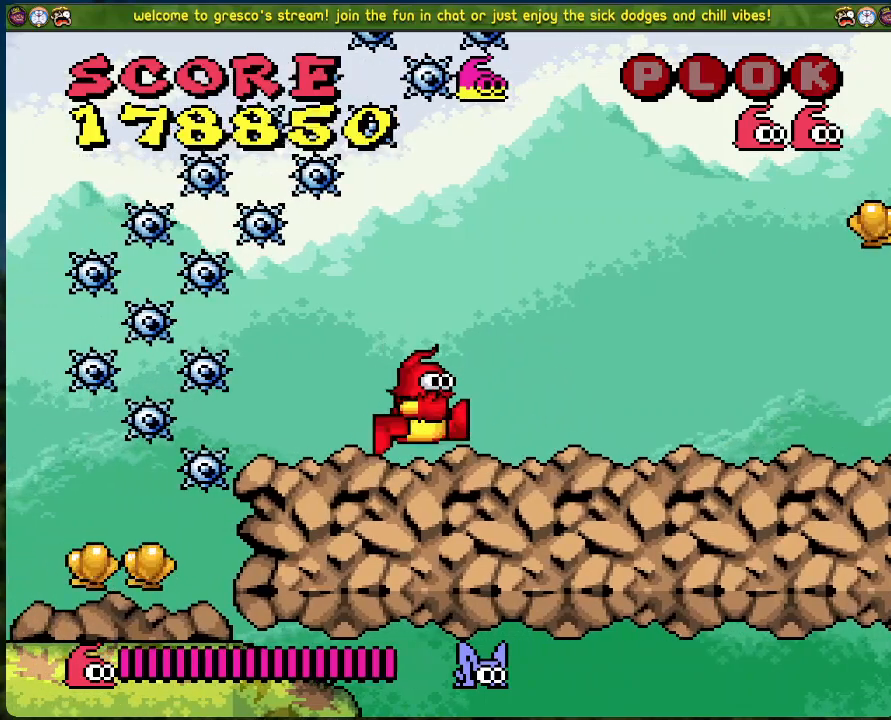
{"buttons": ["DPAD_RIGHT"], "left_stick": "center", "events": []}
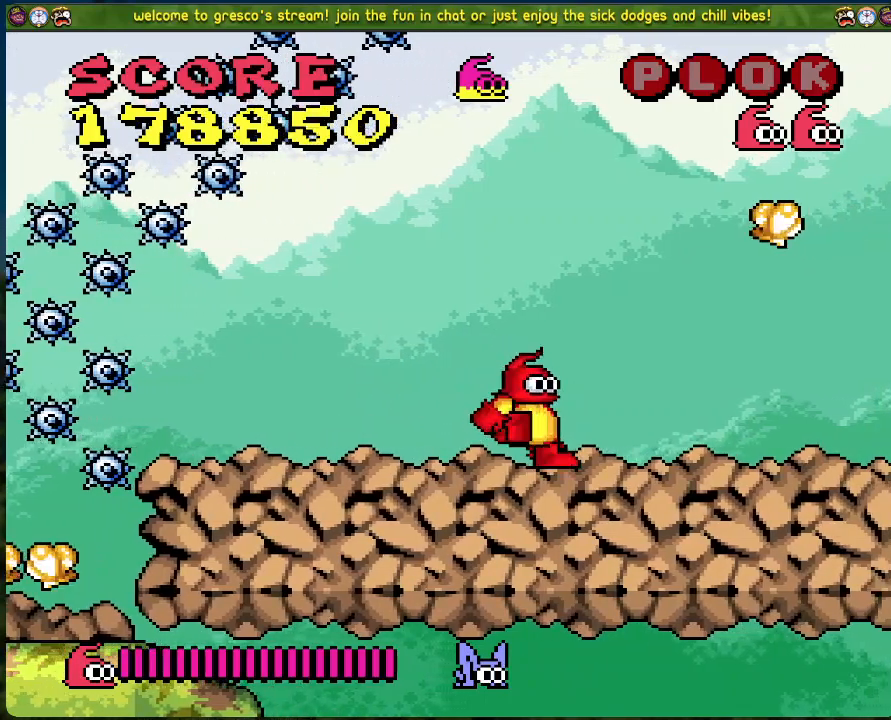
{"buttons": [], "left_stick": "center", "events": [[234, "A", "down"], [418, "A", "up"], [451, "DPAD_RIGHT", "up"]]}
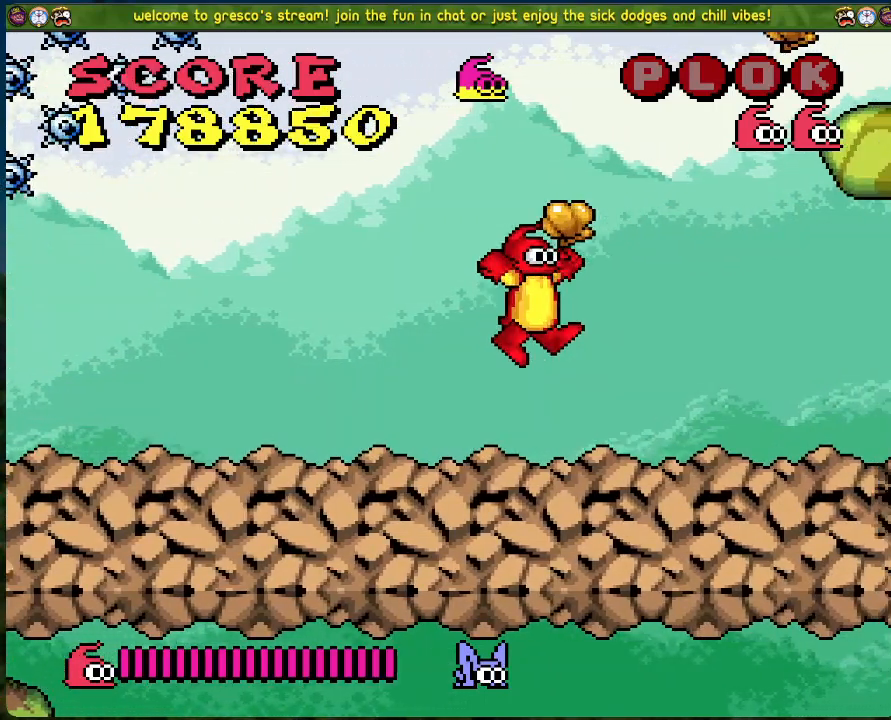
{"buttons": [], "left_stick": "center", "events": []}
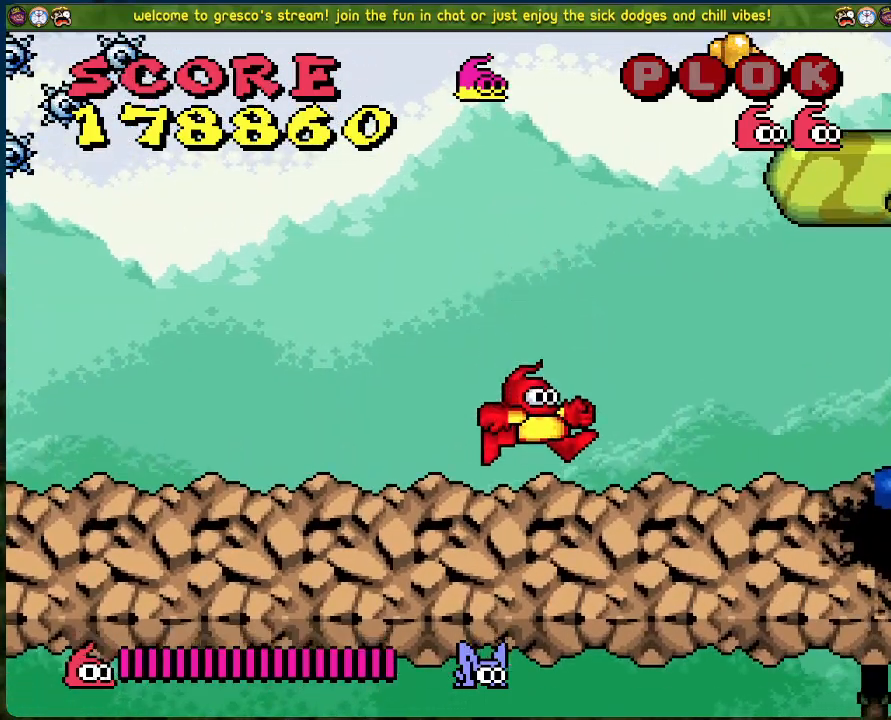
{"buttons": ["B", "DPAD_RIGHT"], "left_stick": "center", "events": [[67, "B", "down"], [67, "DPAD_RIGHT", "down"]]}
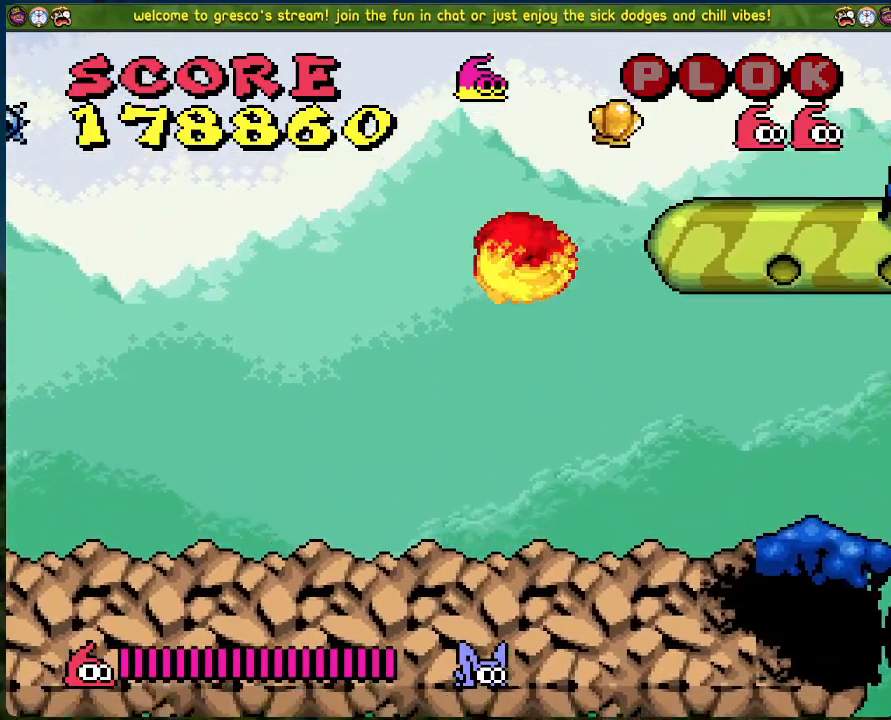
{"buttons": [], "left_stick": "center", "events": [[301, "B", "up"], [452, "DPAD_RIGHT", "up"]]}
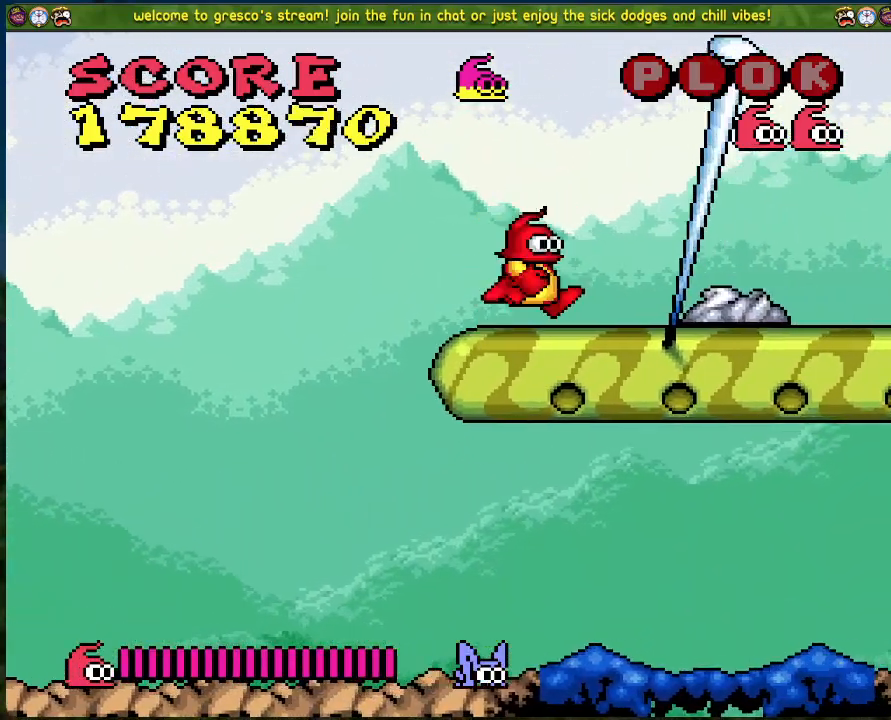
{"buttons": ["DPAD_RIGHT"], "left_stick": "center", "events": [[401, "DPAD_RIGHT", "down"]]}
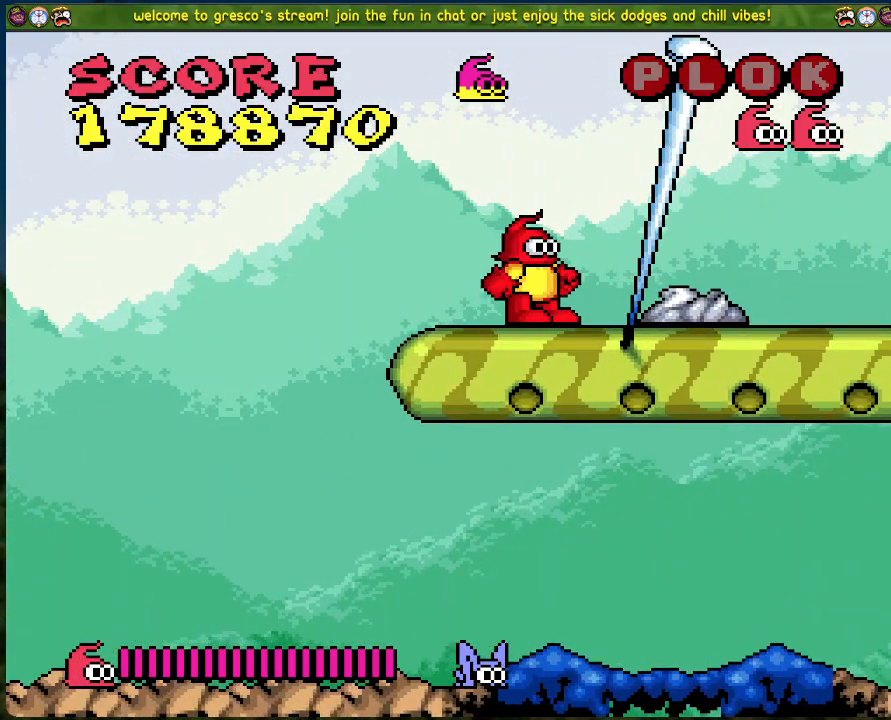
{"buttons": ["DPAD_RIGHT"], "left_stick": "center", "events": []}
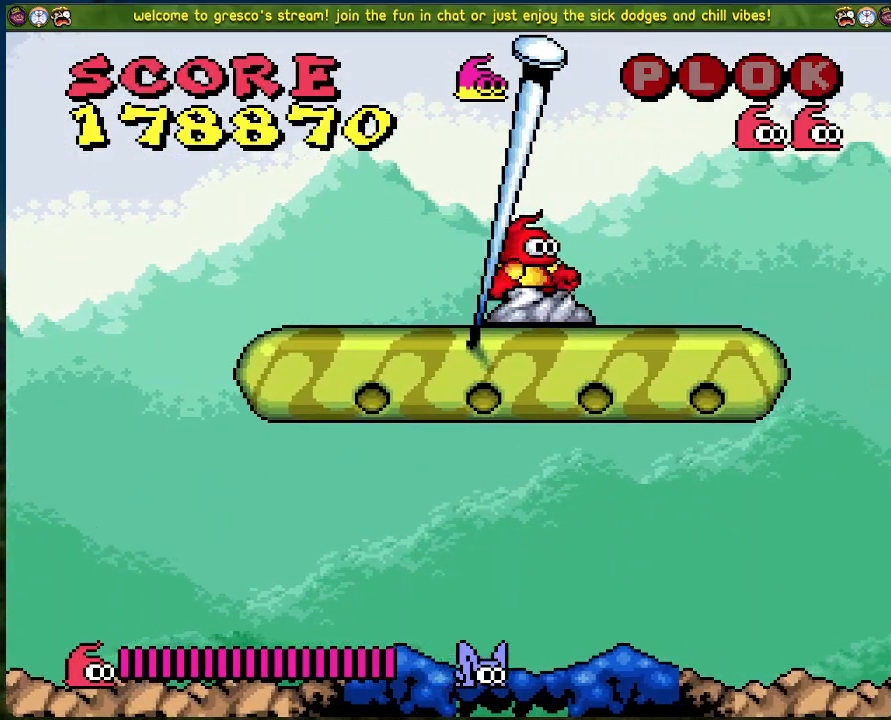
{"buttons": [], "left_stick": "center", "events": [[284, "DPAD_RIGHT", "up"]]}